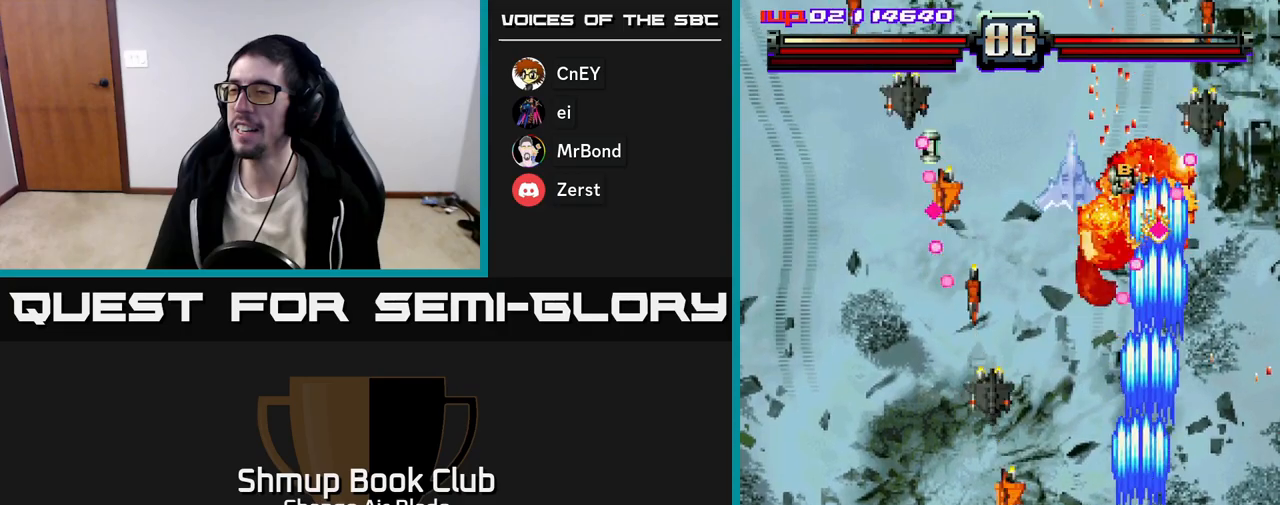
Gameplay with a controller (Xbox layout); each line is a JSON object with the inputs held at the frame after it. "events" lists button and stick changes between this image and that frame as [ms after this image, input, new state], when the widget could be followed in between.
{"buttons": ["A", "DPAD_RIGHT"], "left_stick": "up-left", "right_stick": "center"}
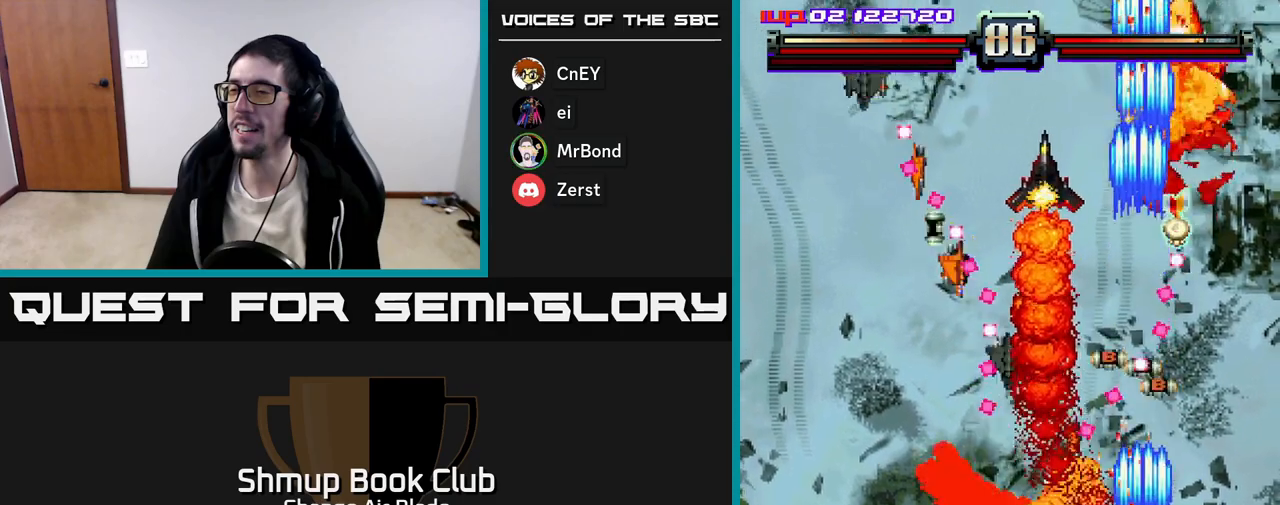
{"buttons": ["A", "DPAD_UP", "DPAD_LEFT"], "left_stick": "up-left", "right_stick": "center", "events": [[167, "DPAD_UP", "down"], [400, "DPAD_RIGHT", "up"], [467, "DPAD_LEFT", "down"]]}
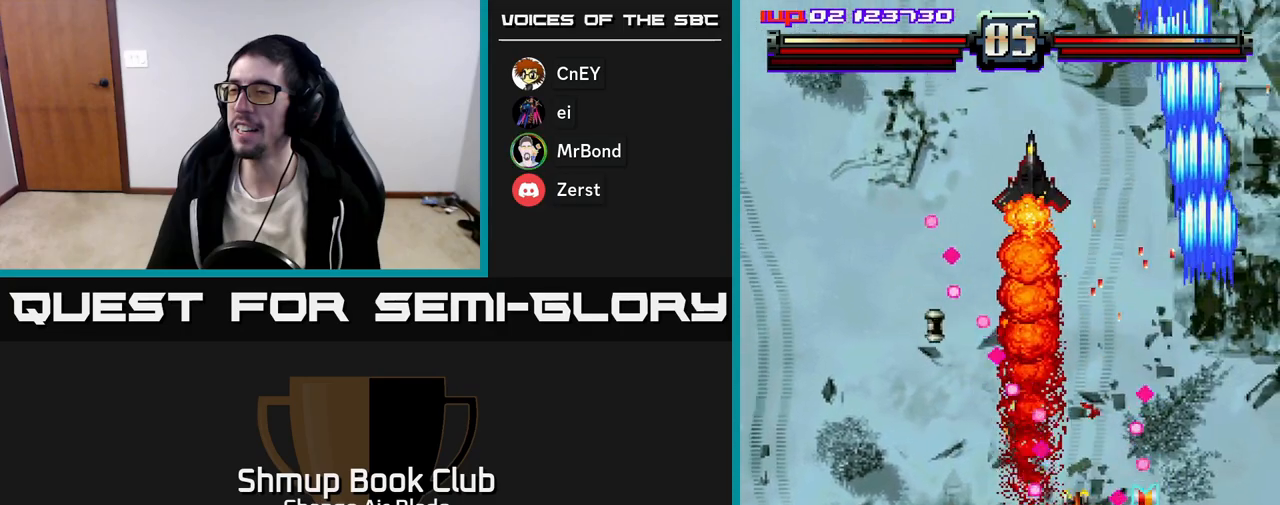
{"buttons": ["DPAD_UP", "DPAD_LEFT"], "left_stick": "up-left", "right_stick": "center", "events": [[67, "DPAD_LEFT", "up"], [100, "DPAD_RIGHT", "down"], [200, "DPAD_RIGHT", "up"], [317, "DPAD_LEFT", "down"], [383, "A", "up"]]}
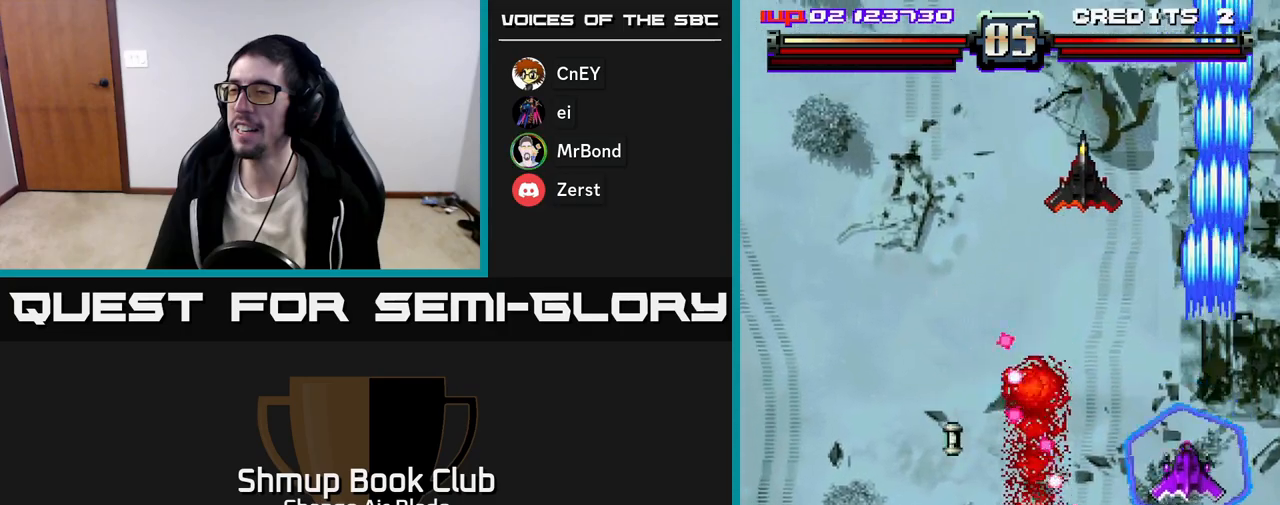
{"buttons": ["A", "DPAD_LEFT"], "left_stick": "up-left", "right_stick": "center", "events": [[17, "DPAD_LEFT", "up"], [83, "DPAD_LEFT", "down"], [183, "A", "down"], [267, "DPAD_LEFT", "up"], [383, "DPAD_UP", "up"], [500, "DPAD_LEFT", "down"]]}
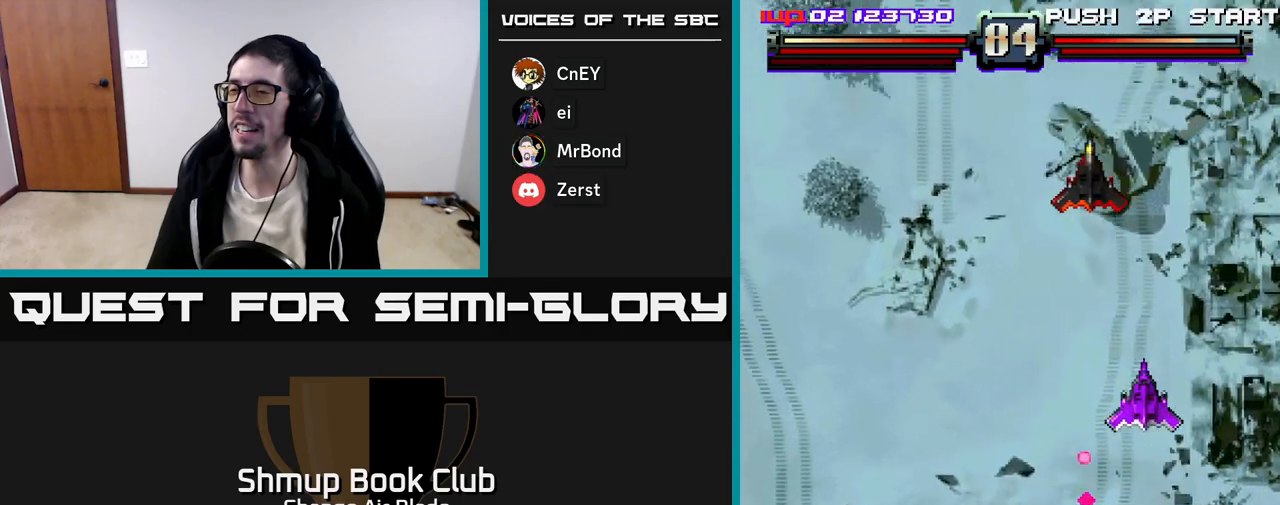
{"buttons": ["A", "DPAD_DOWN", "DPAD_LEFT"], "left_stick": "up-left", "right_stick": "center", "events": [[250, "DPAD_DOWN", "down"]]}
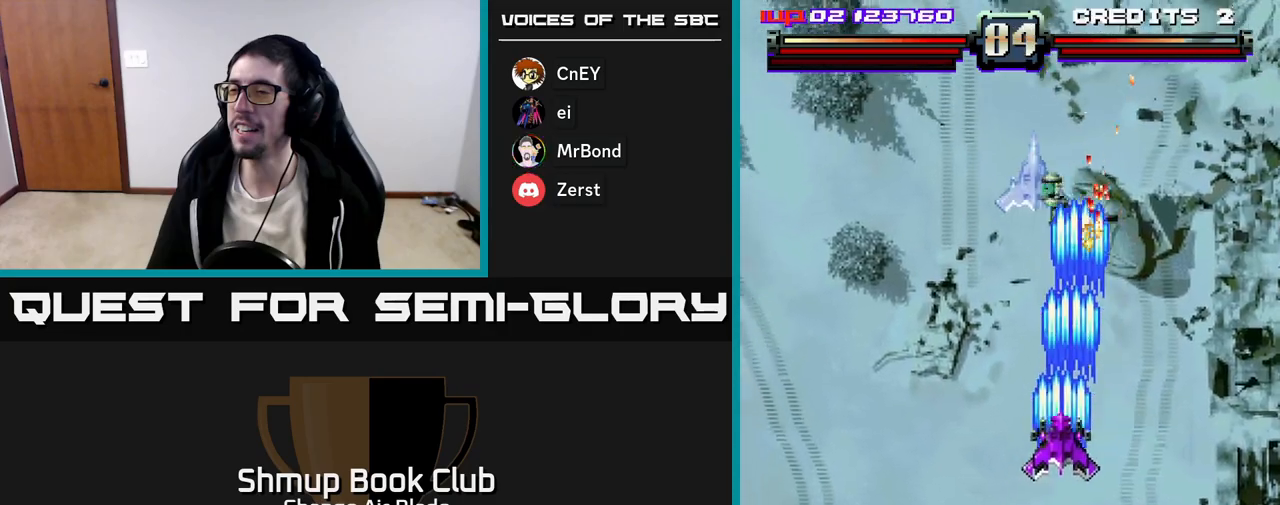
{"buttons": ["A", "DPAD_DOWN"], "left_stick": "up-left", "right_stick": "center", "events": [[233, "DPAD_LEFT", "up"]]}
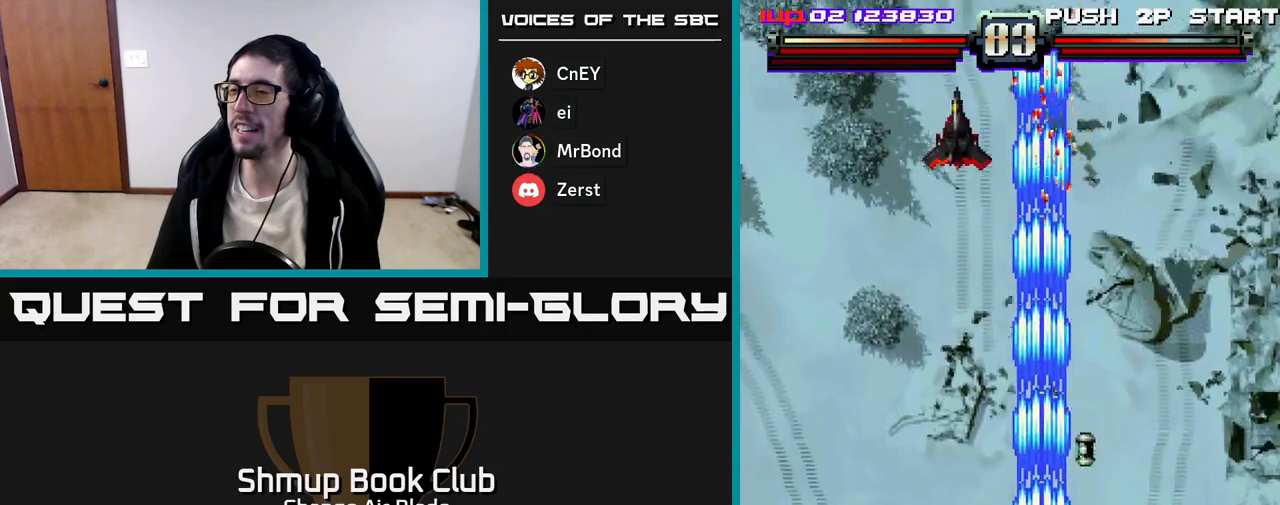
{"buttons": ["A", "DPAD_LEFT"], "left_stick": "up-left", "right_stick": "center", "events": [[83, "DPAD_RIGHT", "down"], [117, "DPAD_DOWN", "up"], [233, "DPAD_RIGHT", "up"], [250, "DPAD_UP", "down"], [267, "DPAD_LEFT", "down"], [483, "DPAD_UP", "up"]]}
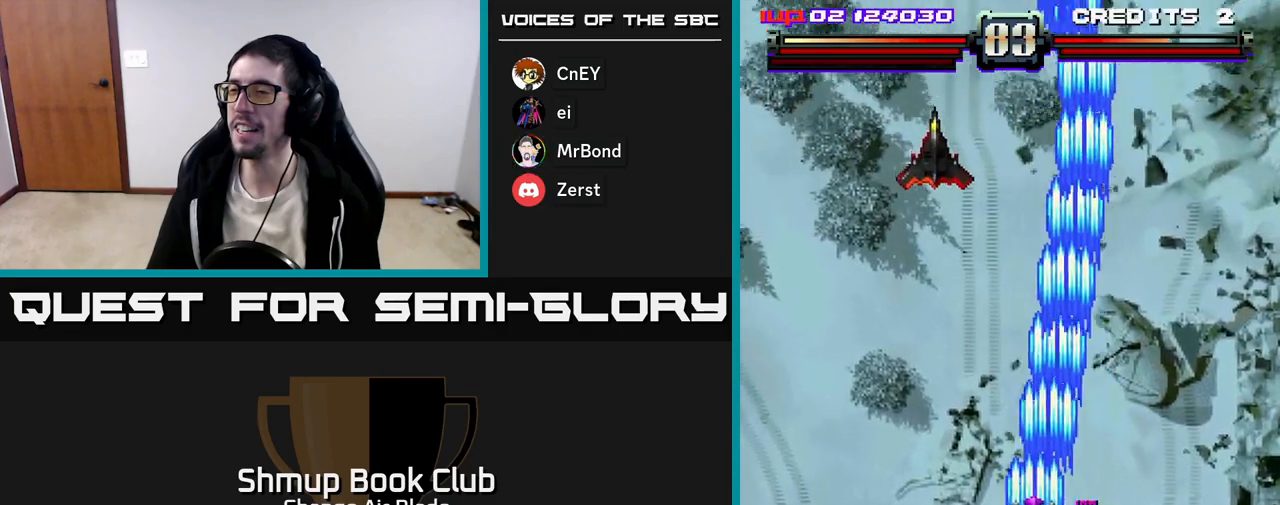
{"buttons": ["A", "DPAD_DOWN"], "left_stick": "up-left", "right_stick": "center", "events": [[200, "DPAD_DOWN", "down"], [483, "DPAD_LEFT", "up"]]}
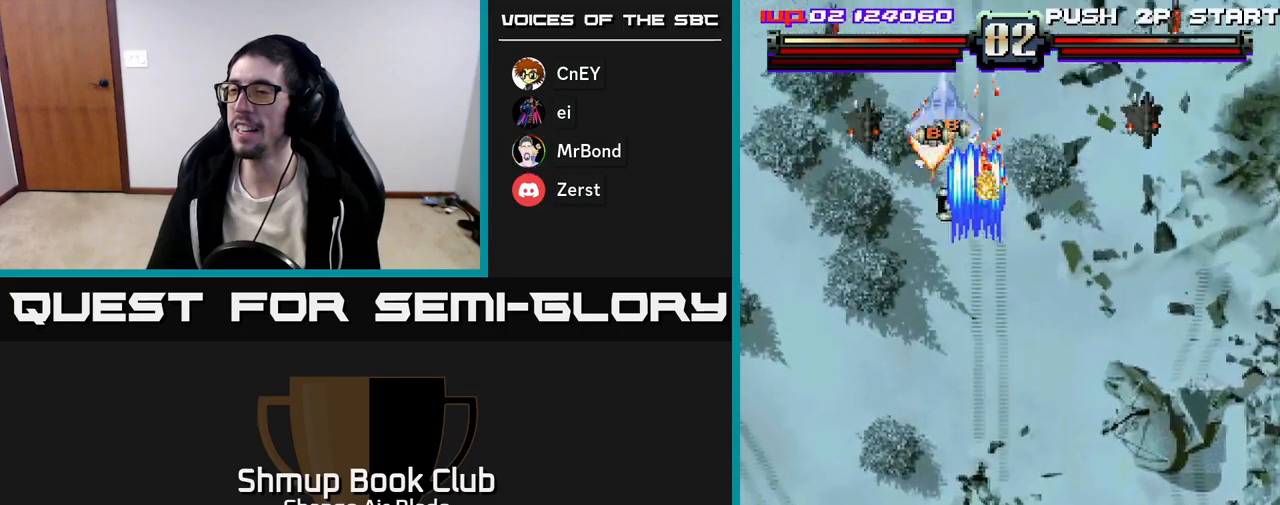
{"buttons": ["A", "DPAD_DOWN", "DPAD_RIGHT"], "left_stick": "up-left", "right_stick": "center", "events": [[133, "DPAD_DOWN", "up"], [150, "DPAD_UP", "down"], [300, "DPAD_UP", "up"], [350, "DPAD_DOWN", "down"], [400, "DPAD_RIGHT", "down"]]}
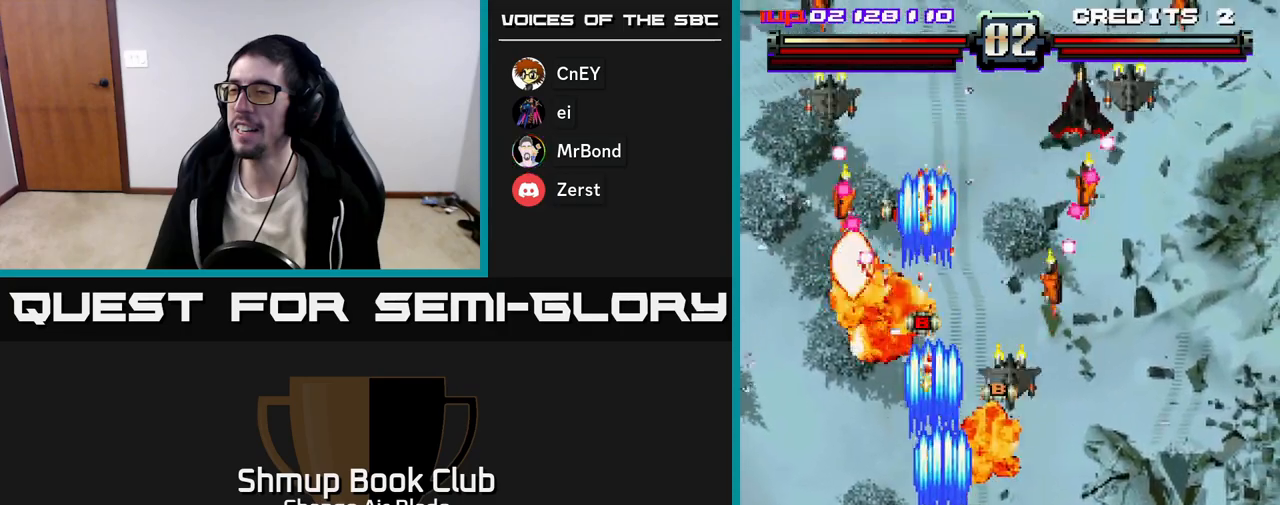
{"buttons": ["A", "DPAD_RIGHT"], "left_stick": "up-left", "right_stick": "center", "events": [[483, "DPAD_DOWN", "up"]]}
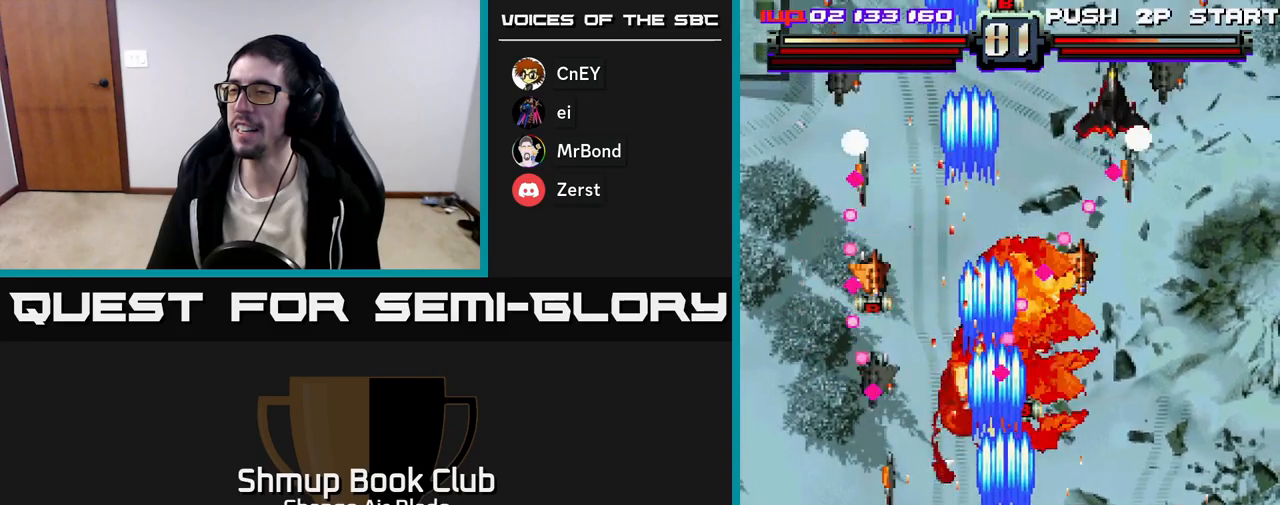
{"buttons": ["A", "DPAD_UP", "DPAD_RIGHT"], "left_stick": "up-left", "right_stick": "center", "events": [[167, "DPAD_UP", "down"], [250, "DPAD_RIGHT", "up"], [283, "DPAD_RIGHT", "down"], [317, "DPAD_RIGHT", "up"], [450, "DPAD_RIGHT", "down"]]}
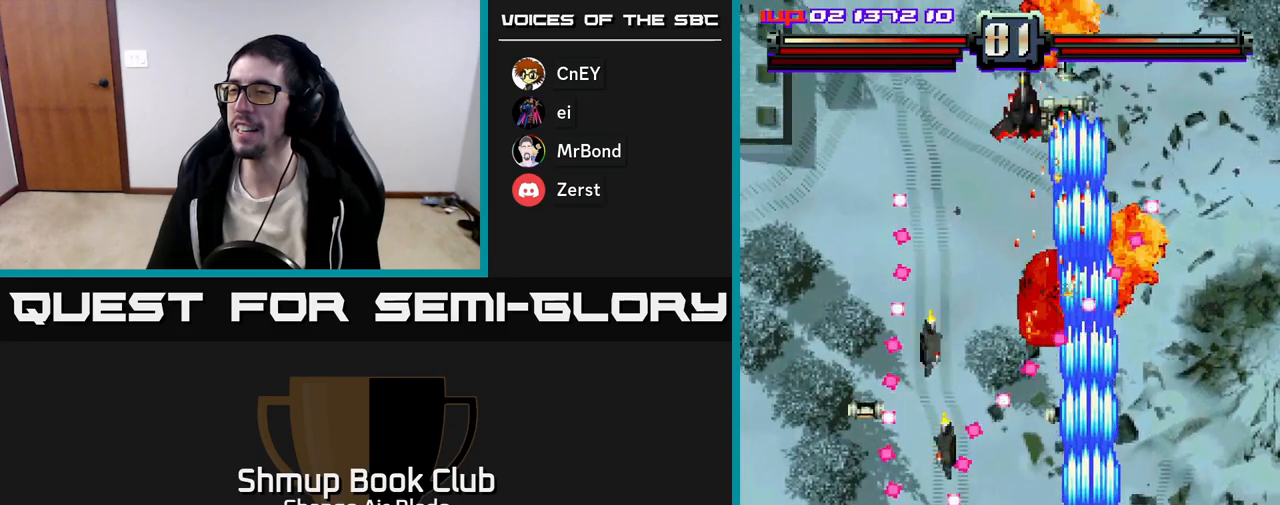
{"buttons": ["A", "DPAD_UP"], "left_stick": "up-left", "right_stick": "center", "events": [[17, "DPAD_RIGHT", "up"], [117, "DPAD_RIGHT", "down"], [450, "DPAD_RIGHT", "up"]]}
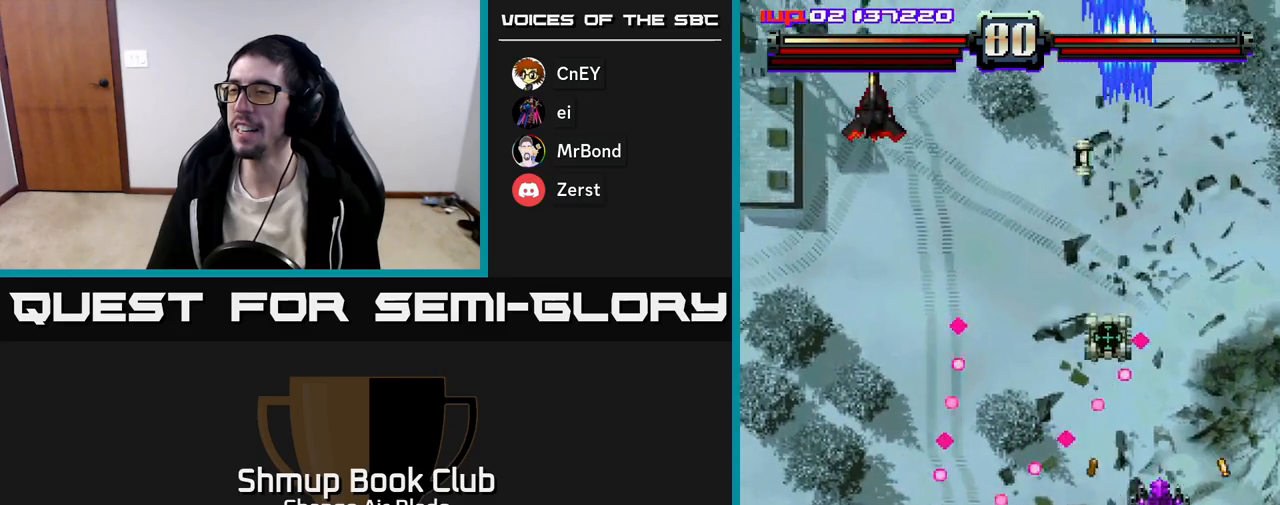
{"buttons": ["A", "DPAD_UP"], "left_stick": "up-left", "right_stick": "center", "events": [[17, "DPAD_LEFT", "down"], [50, "DPAD_UP", "up"], [217, "DPAD_LEFT", "up"], [233, "DPAD_DOWN", "down"], [250, "DPAD_DOWN", "up"], [250, "DPAD_RIGHT", "down"], [333, "DPAD_UP", "down"], [450, "DPAD_RIGHT", "up"]]}
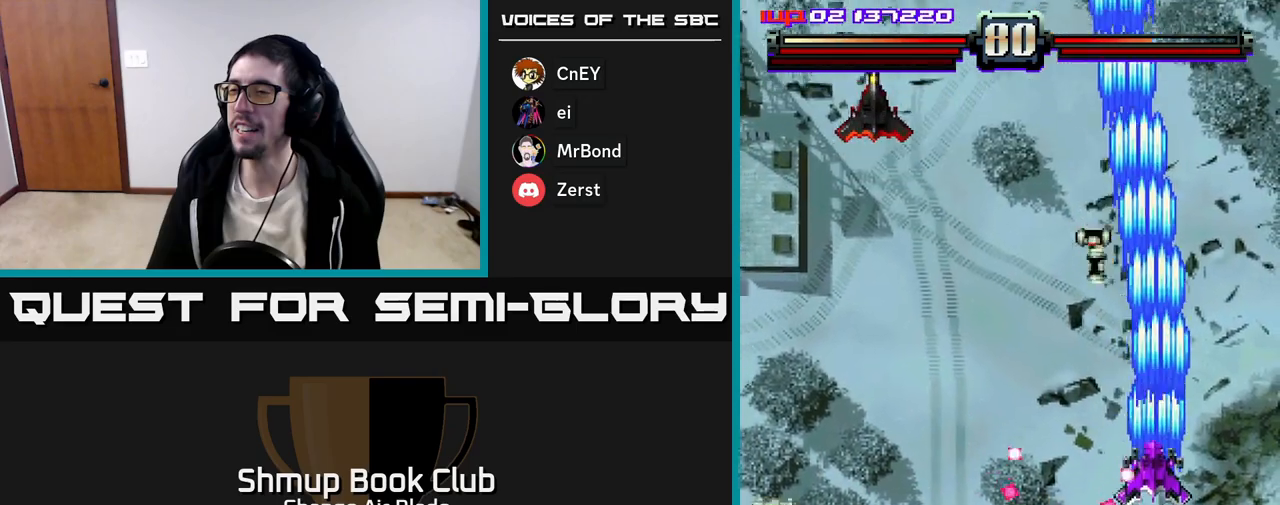
{"buttons": ["A", "DPAD_UP"], "left_stick": "up-left", "right_stick": "center", "events": [[17, "DPAD_LEFT", "down"], [33, "X", "down"], [167, "X", "up"], [283, "DPAD_UP", "up"], [350, "X", "down"], [383, "DPAD_LEFT", "up"], [433, "DPAD_UP", "down"], [450, "X", "up"]]}
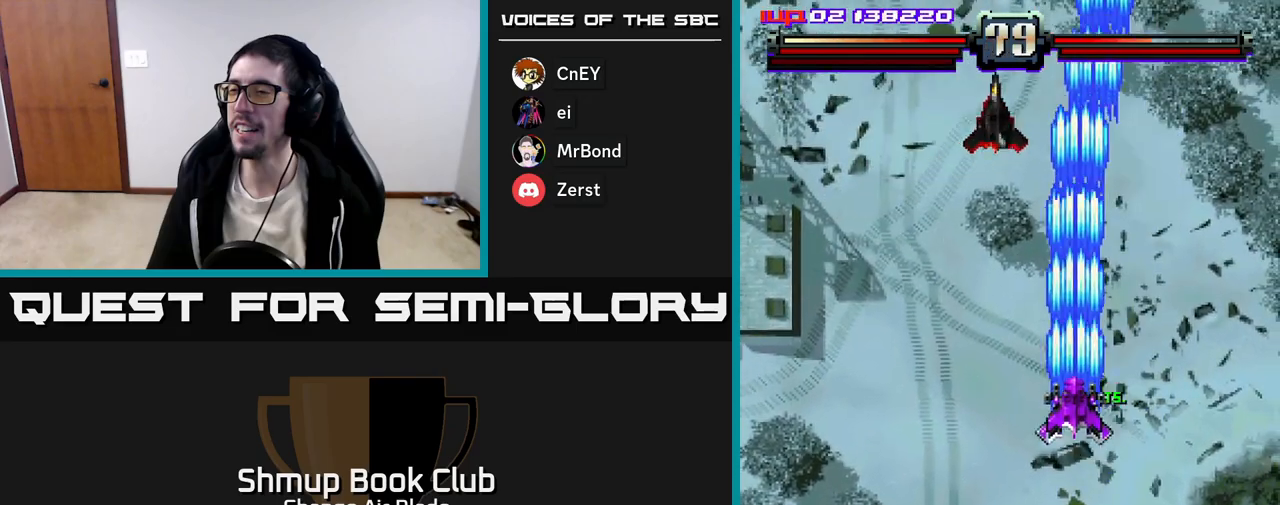
{"buttons": ["A", "DPAD_DOWN"], "left_stick": "up-left", "right_stick": "center", "events": [[100, "DPAD_RIGHT", "down"], [117, "DPAD_UP", "up"], [133, "DPAD_RIGHT", "up"], [167, "DPAD_DOWN", "down"], [167, "DPAD_LEFT", "down"], [500, "DPAD_LEFT", "up"]]}
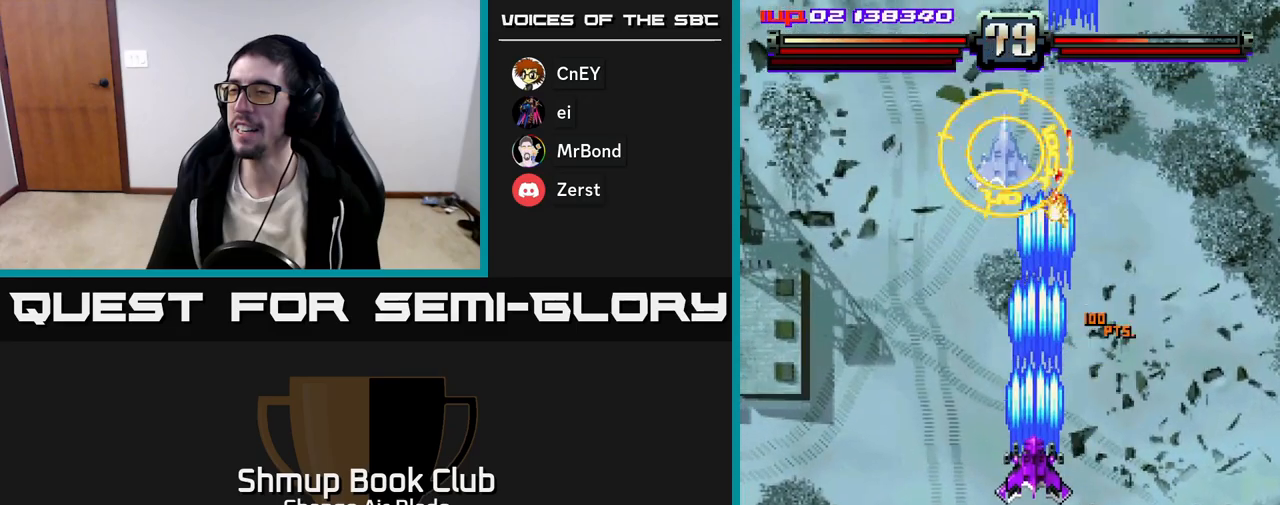
{"buttons": ["A", "DPAD_LEFT"], "left_stick": "up-left", "right_stick": "center", "events": [[400, "DPAD_LEFT", "down"], [433, "DPAD_DOWN", "up"]]}
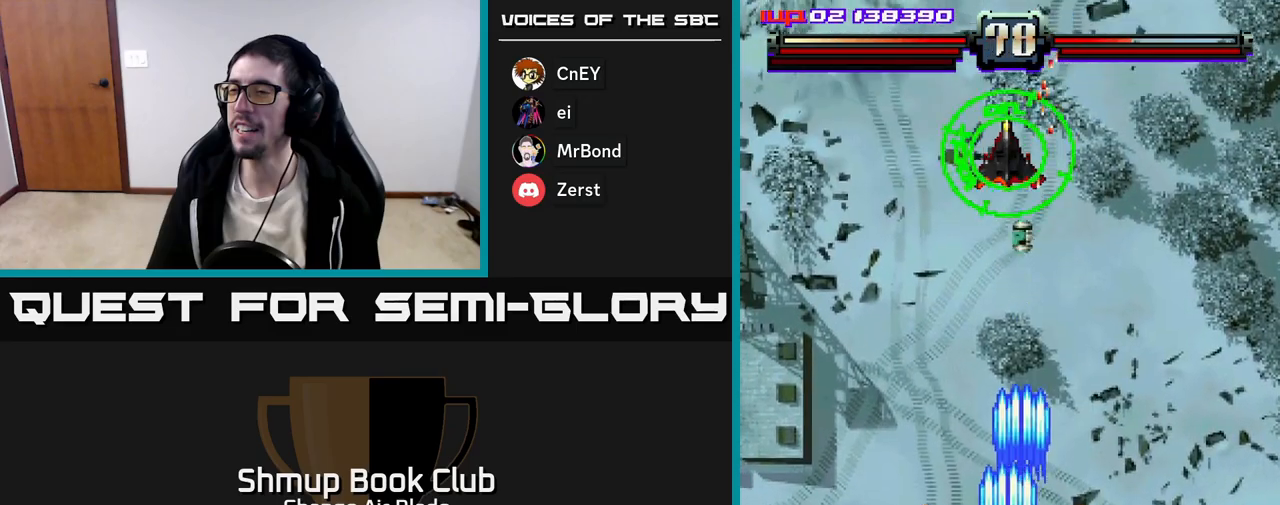
{"buttons": ["A", "DPAD_UP"], "left_stick": "up-left", "right_stick": "center", "events": [[50, "DPAD_DOWN", "down"], [50, "DPAD_LEFT", "up"], [317, "DPAD_DOWN", "up"], [367, "DPAD_UP", "down"]]}
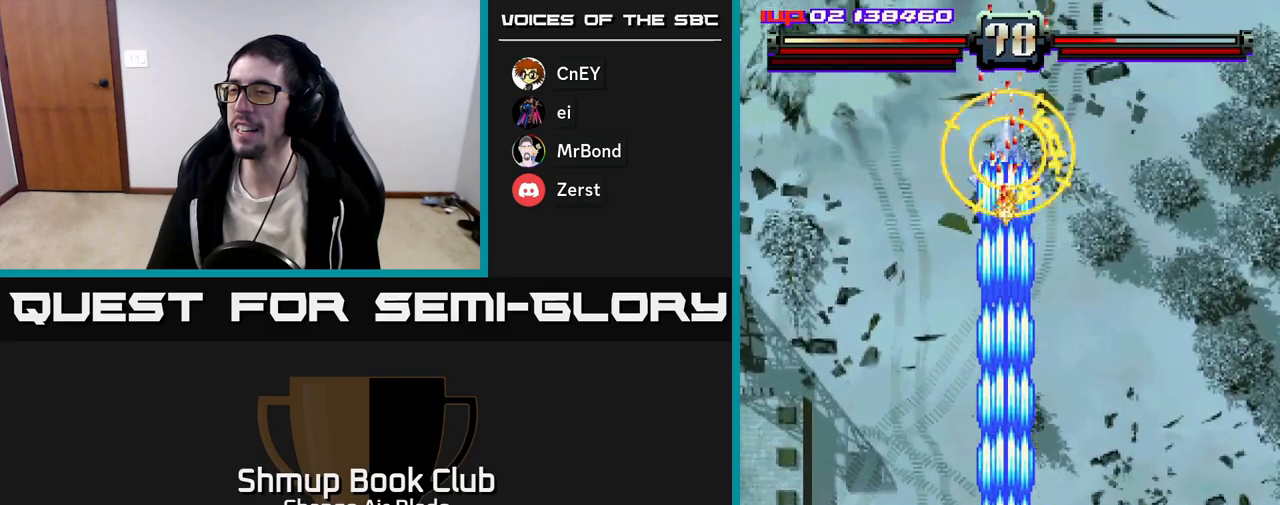
{"buttons": ["A", "DPAD_LEFT"], "left_stick": "up-left", "right_stick": "center", "events": [[133, "DPAD_RIGHT", "down"], [217, "DPAD_RIGHT", "up"], [450, "DPAD_LEFT", "down"], [500, "DPAD_UP", "up"]]}
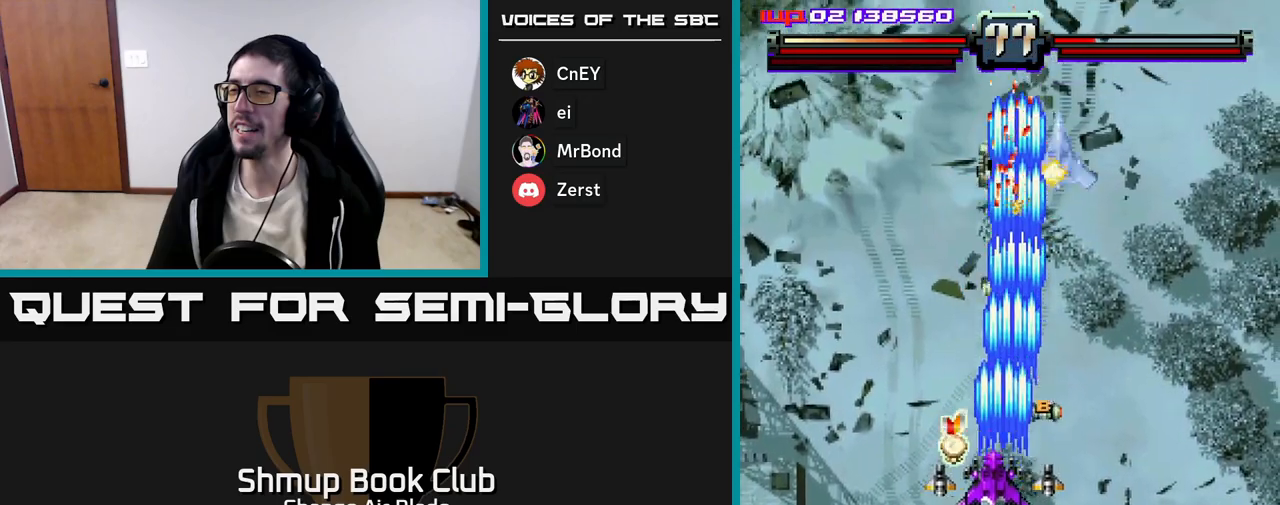
{"buttons": ["A", "DPAD_UP", "DPAD_RIGHT"], "left_stick": "up-left", "right_stick": "center", "events": [[117, "DPAD_DOWN", "down"], [117, "DPAD_LEFT", "up"], [150, "DPAD_RIGHT", "down"], [217, "DPAD_DOWN", "up"], [300, "DPAD_UP", "down"], [317, "DPAD_RIGHT", "up"], [467, "DPAD_RIGHT", "down"]]}
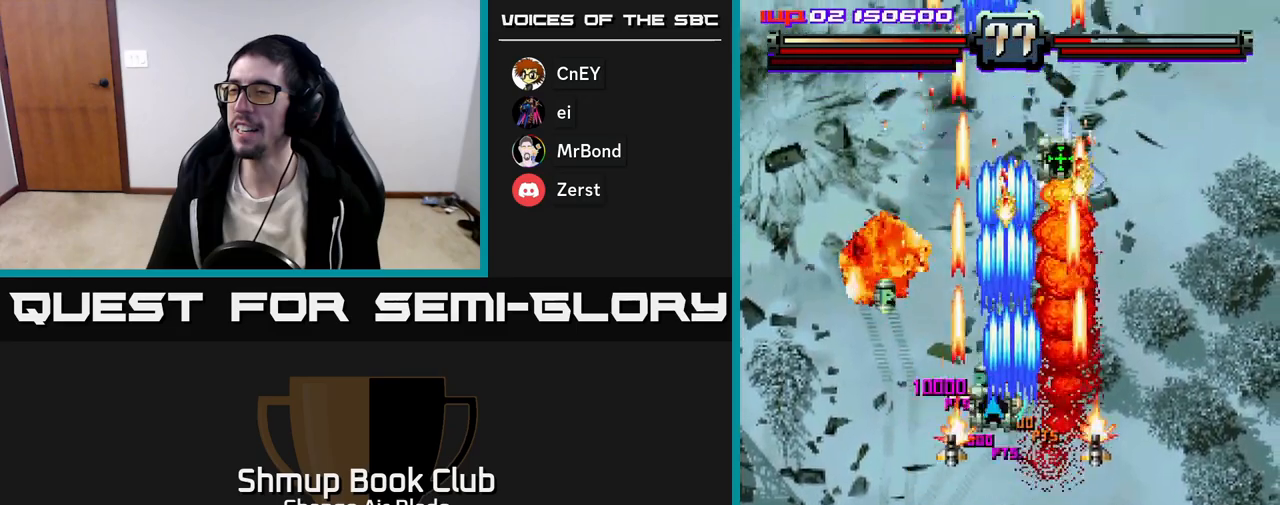
{"buttons": ["A", "DPAD_DOWN", "DPAD_RIGHT"], "left_stick": "up-left", "right_stick": "center", "events": [[17, "DPAD_UP", "up"], [100, "DPAD_RIGHT", "up"], [117, "DPAD_DOWN", "down"], [200, "DPAD_RIGHT", "down"], [300, "DPAD_RIGHT", "up"], [433, "DPAD_RIGHT", "down"]]}
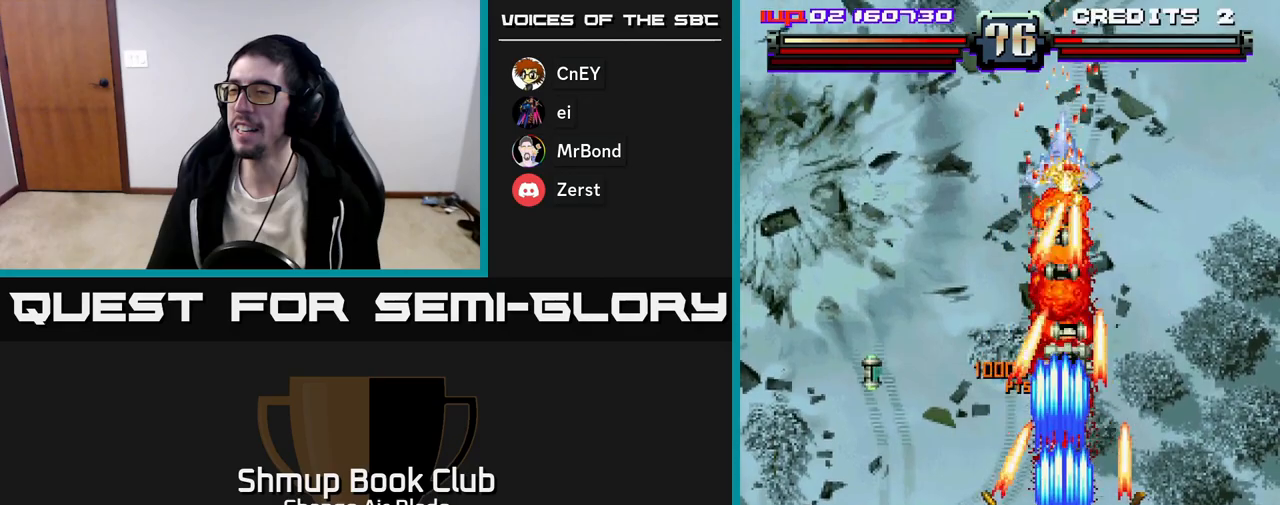
{"buttons": ["A", "DPAD_UP"], "left_stick": "up-left", "right_stick": "center", "events": [[17, "DPAD_RIGHT", "up"], [150, "DPAD_DOWN", "up"], [150, "DPAD_RIGHT", "down"], [183, "DPAD_RIGHT", "up"], [183, "DPAD_UP", "down"], [400, "DPAD_LEFT", "down"], [500, "DPAD_LEFT", "up"]]}
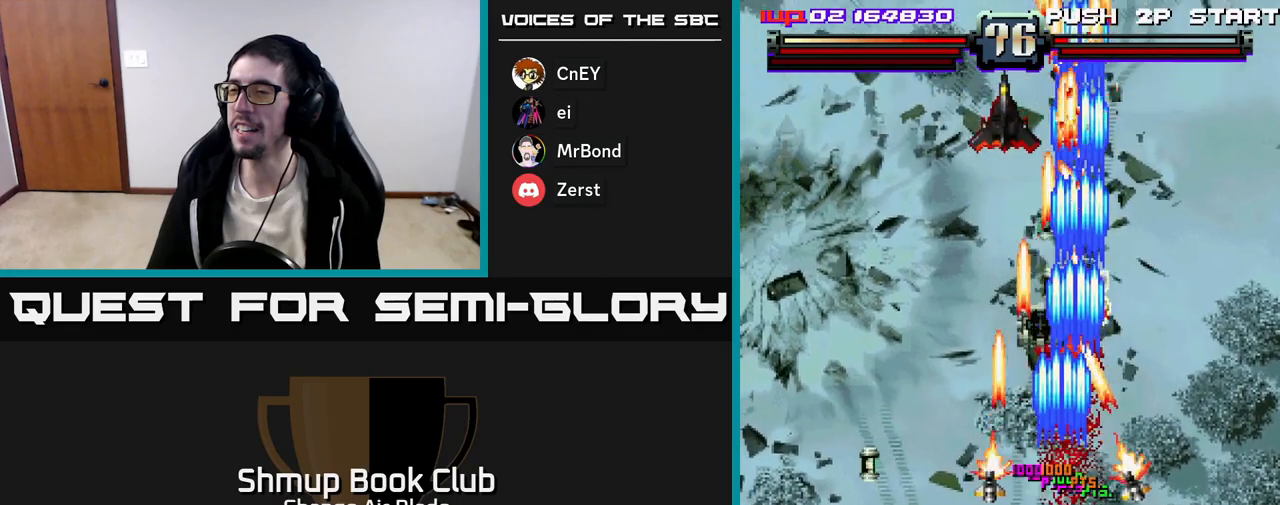
{"buttons": ["A", "DPAD_LEFT"], "left_stick": "up-left", "right_stick": "center", "events": [[83, "DPAD_LEFT", "down"], [200, "DPAD_LEFT", "up"], [383, "DPAD_LEFT", "down"], [417, "DPAD_UP", "up"]]}
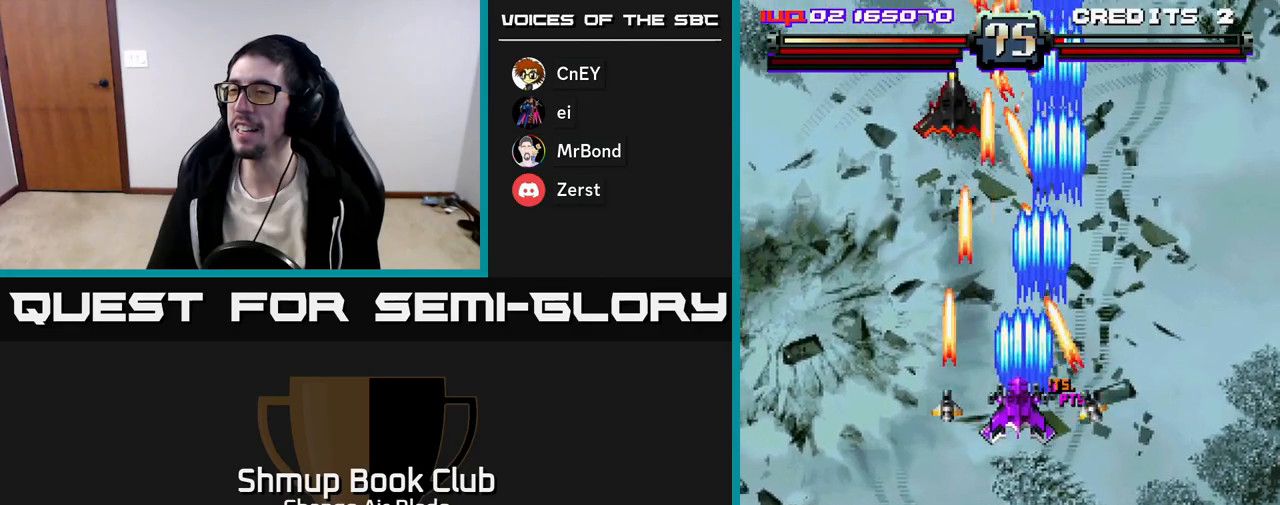
{"buttons": ["A", "DPAD_DOWN"], "left_stick": "up-left", "right_stick": "center", "events": [[117, "DPAD_DOWN", "down"], [367, "DPAD_LEFT", "up"]]}
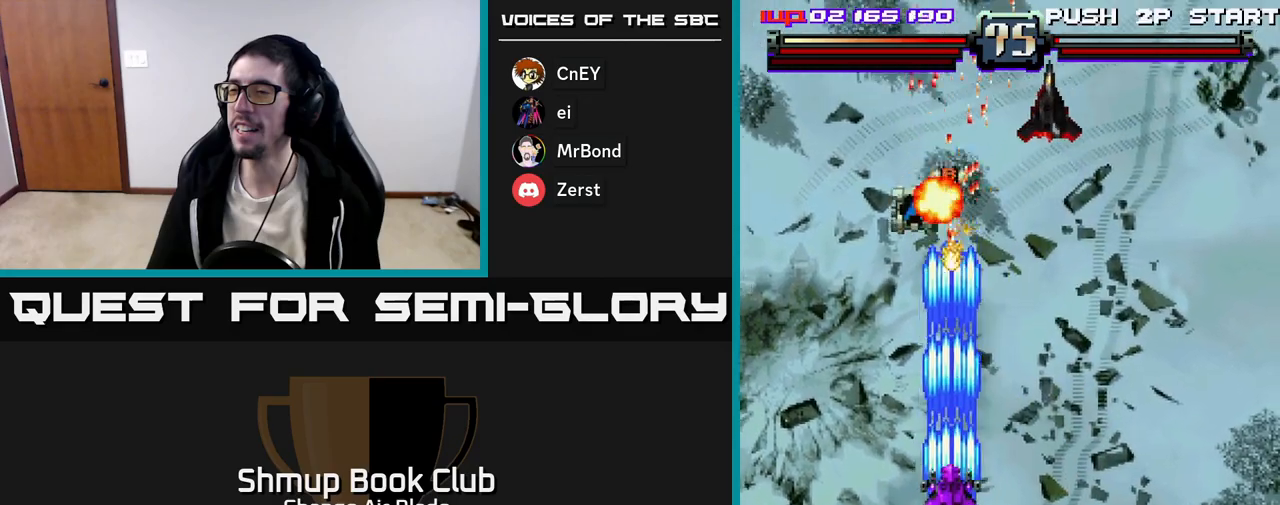
{"buttons": ["A", "DPAD_LEFT"], "left_stick": "up-left", "right_stick": "center", "events": [[50, "DPAD_RIGHT", "down"], [100, "DPAD_DOWN", "up"], [200, "DPAD_DOWN", "down"], [200, "DPAD_RIGHT", "up"], [233, "DPAD_LEFT", "down"], [350, "DPAD_DOWN", "up"]]}
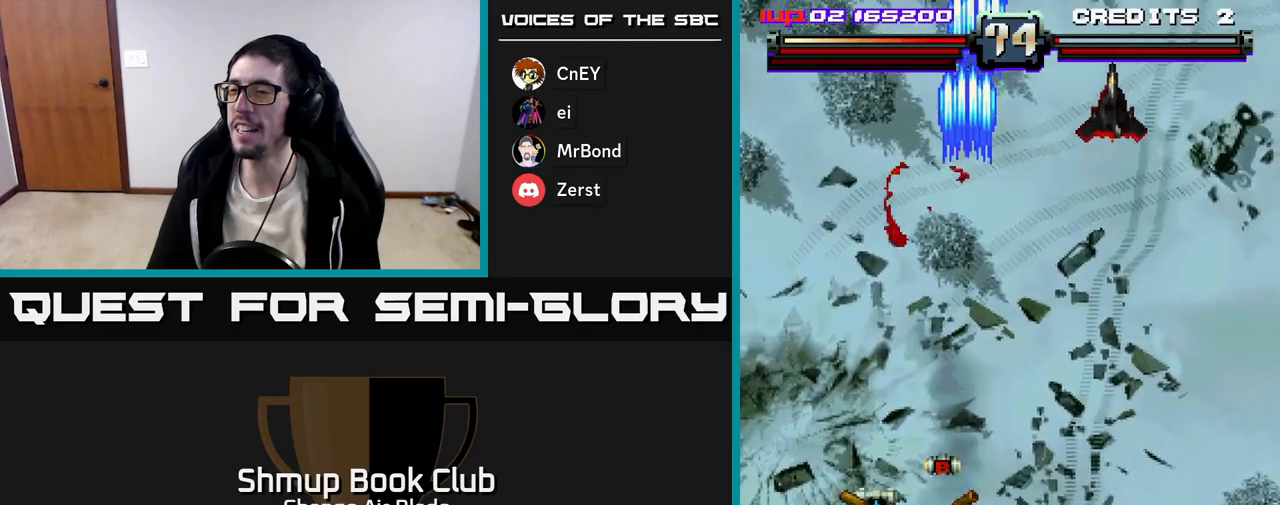
{"buttons": ["A", "DPAD_UP"], "left_stick": "up-left", "right_stick": "center", "events": [[17, "DPAD_DOWN", "down"], [50, "DPAD_LEFT", "up"], [117, "DPAD_RIGHT", "down"], [150, "DPAD_DOWN", "up"], [283, "DPAD_DOWN", "down"], [367, "DPAD_DOWN", "up"], [450, "DPAD_UP", "down"], [500, "DPAD_RIGHT", "up"]]}
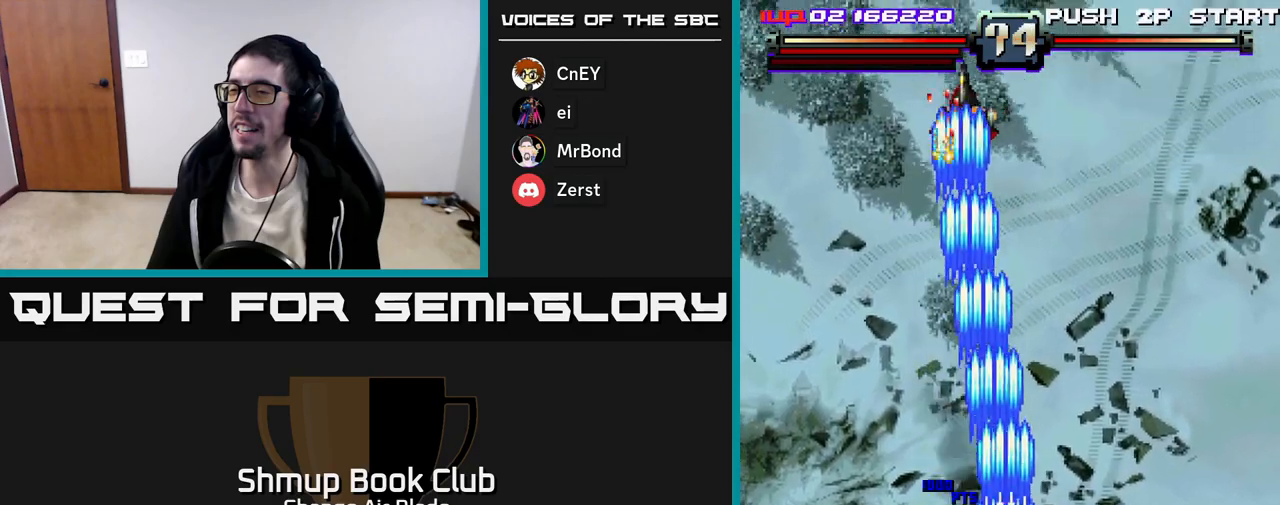
{"buttons": ["A", "DPAD_UP", "DPAD_LEFT"], "left_stick": "up-left", "right_stick": "center", "events": [[250, "DPAD_LEFT", "down"]]}
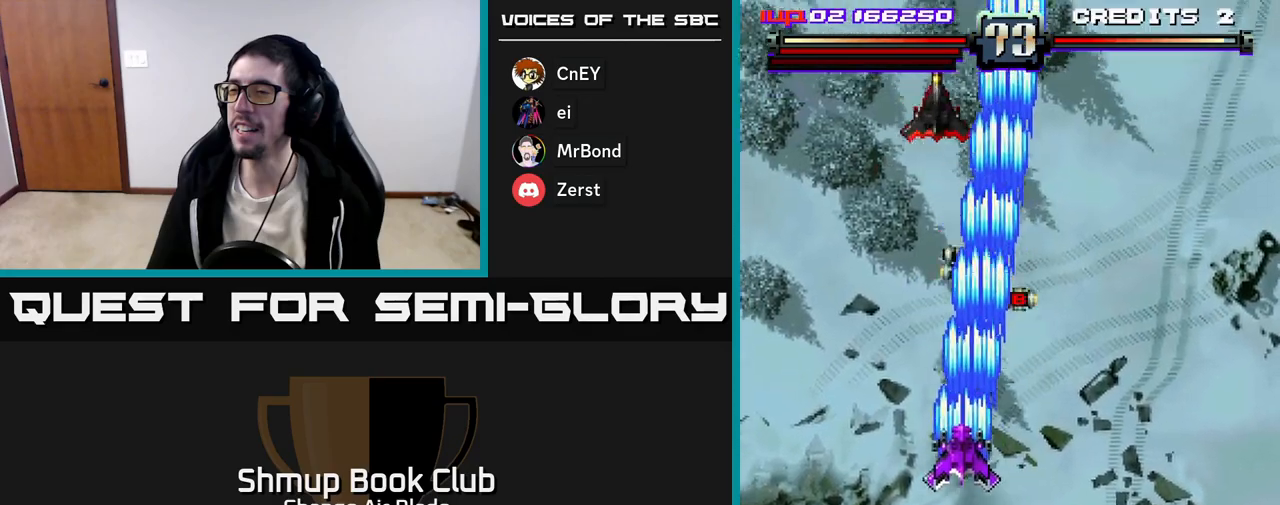
{"buttons": ["A", "DPAD_RIGHT"], "left_stick": "up-left", "right_stick": "center", "events": [[83, "X", "down"], [183, "DPAD_LEFT", "up"], [183, "DPAD_UP", "up"], [183, "X", "up"], [200, "DPAD_RIGHT", "down"]]}
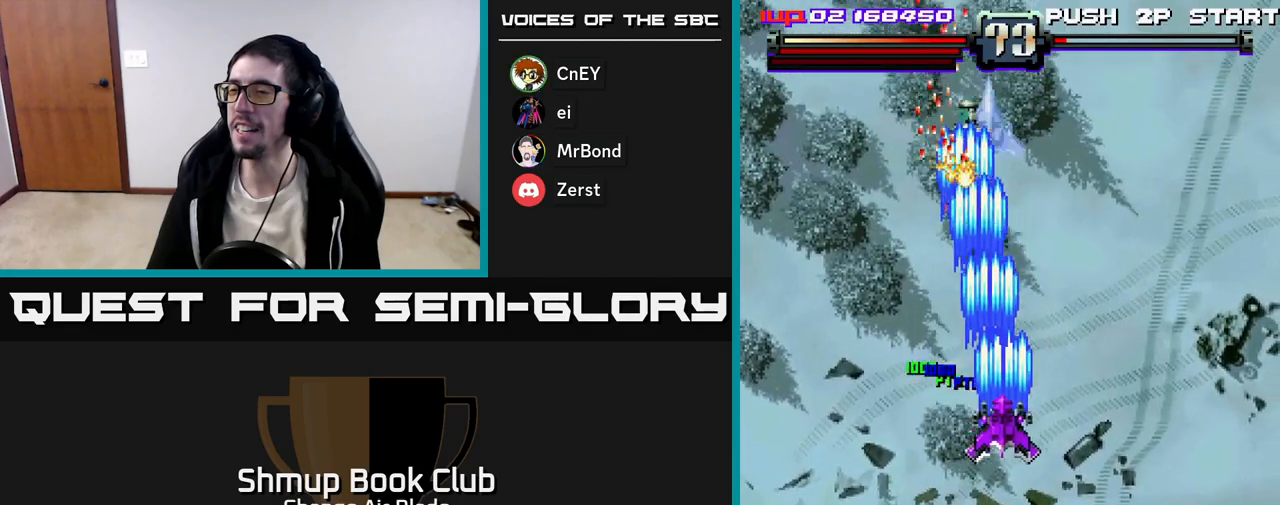
{"buttons": ["A", "DPAD_DOWN"], "left_stick": "up-left", "right_stick": "center", "events": [[33, "DPAD_RIGHT", "up"], [67, "DPAD_DOWN", "down"], [67, "DPAD_LEFT", "down"], [183, "DPAD_LEFT", "up"], [217, "DPAD_RIGHT", "down"], [400, "DPAD_RIGHT", "up"]]}
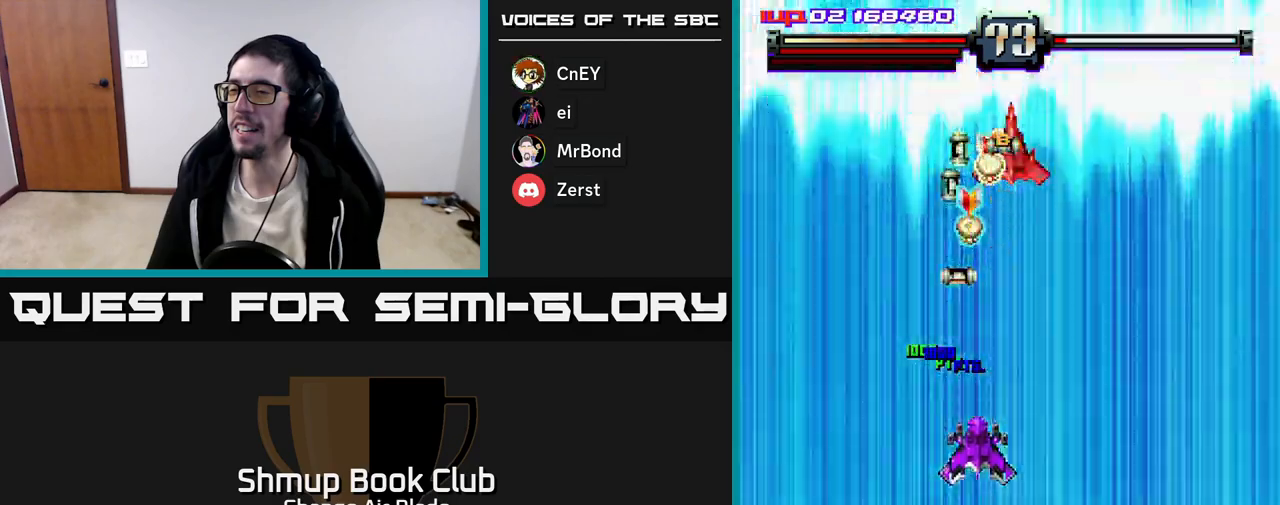
{"buttons": ["A"], "left_stick": "up-left", "right_stick": "center", "events": [[117, "DPAD_DOWN", "up"]]}
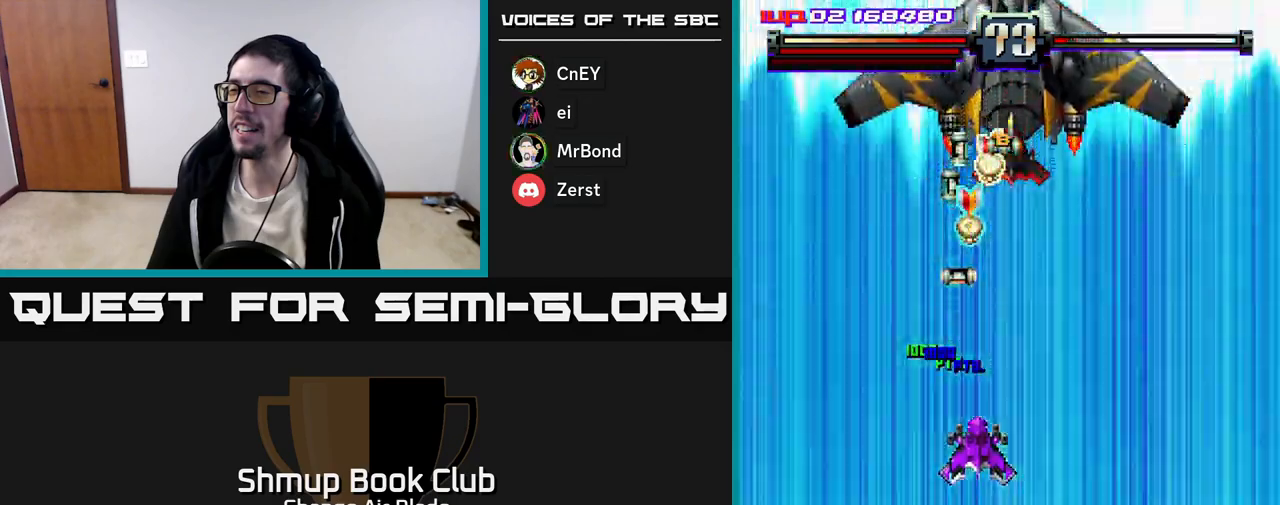
{"buttons": ["A"], "left_stick": "up-left", "right_stick": "center", "events": []}